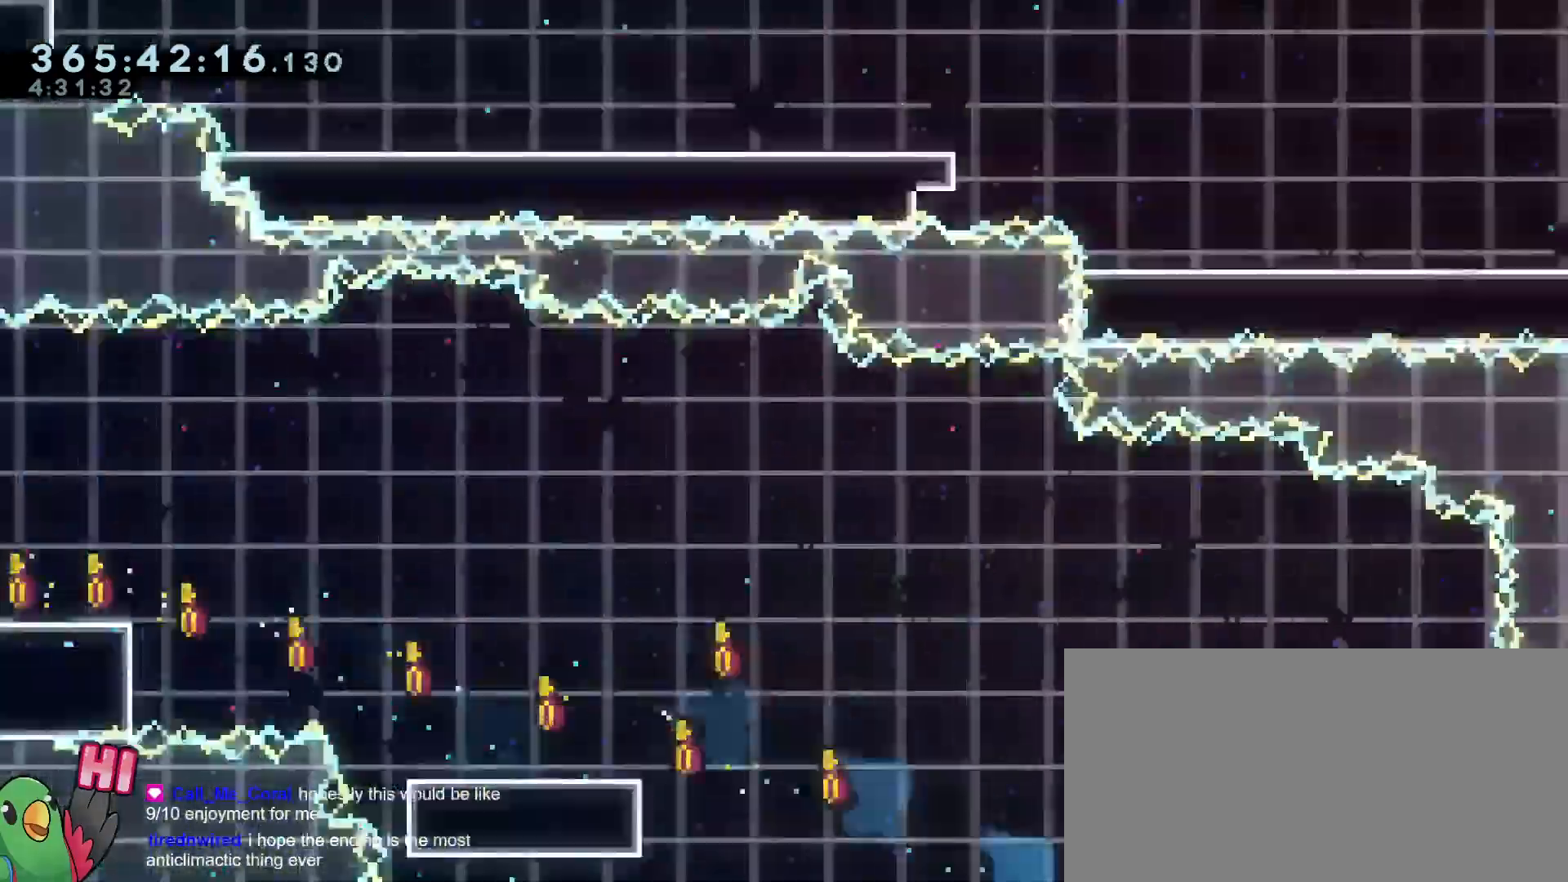
Gameplay with a controller (Nintendo layout); each line is a JSON object with the inputs held at the frame after it (dt_ms = milliseconds from this image to that frame). "events" lists button and stick changes between this image and that frame as [ms after this image, input, new state], when the widget could be followed in between. Not read: DPAD_DOWN DPAD_LEFT DPAD_RIGHT DPAD_UP HOME L2 L3 R3 SELECT START X.
{"dt_ms": 501, "buttons": ["B", "Y", "R1"], "left_stick": "down", "right_stick": "center", "events": [[167, "Y", "up"], [184, "B", "up"], [250, "left_stick", "down-right"], [284, "B", "down"], [334, "Y", "down"], [451, "left_stick", "down"]]}
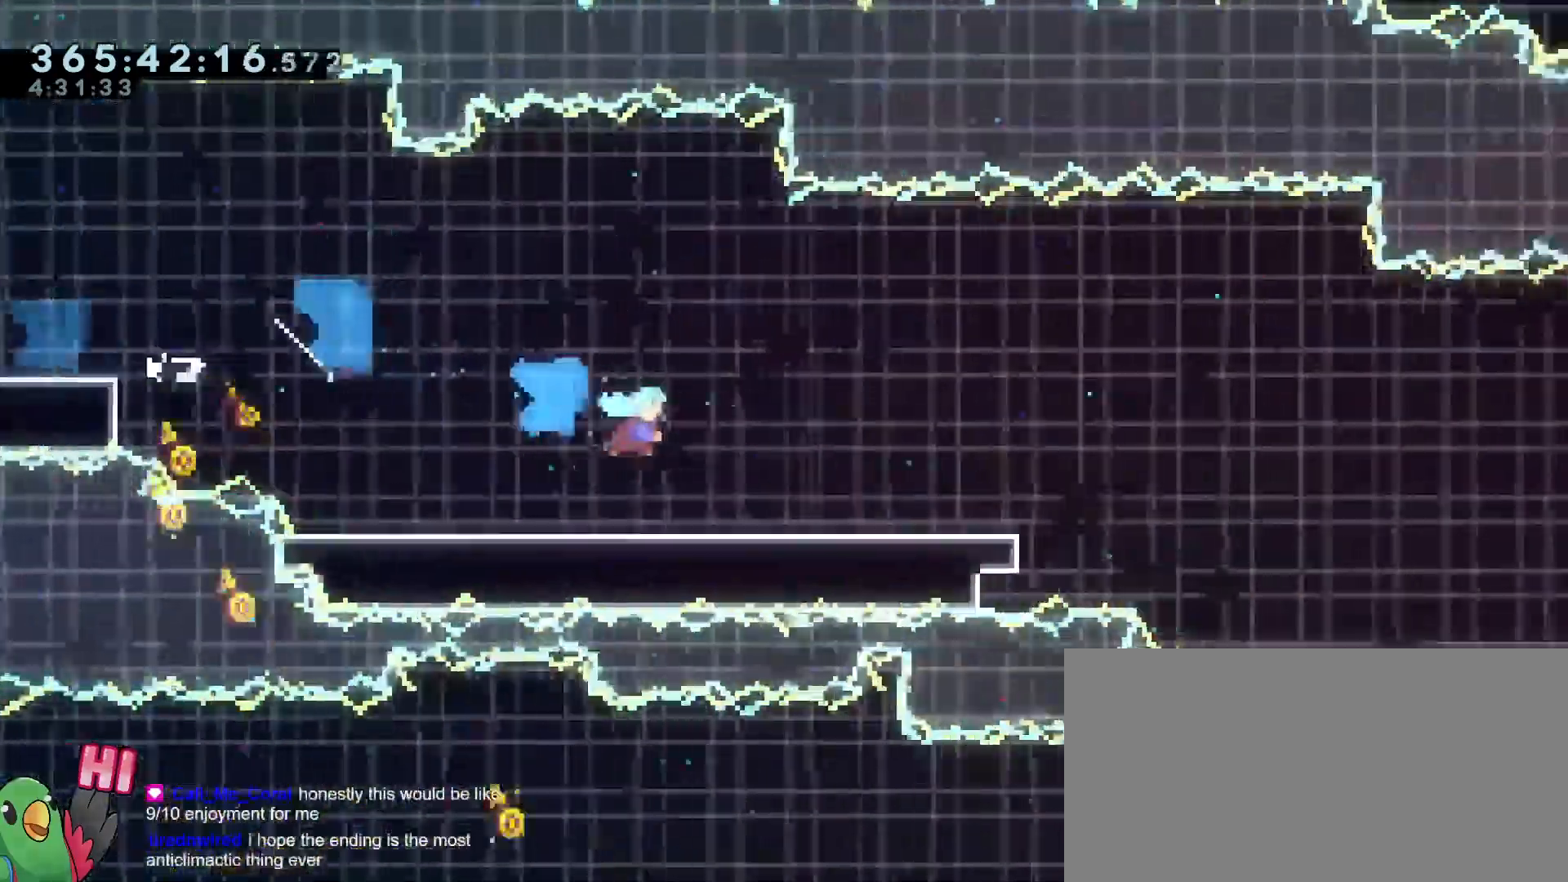
{"dt_ms": 984, "buttons": ["R1"], "left_stick": "down", "right_stick": "center"}
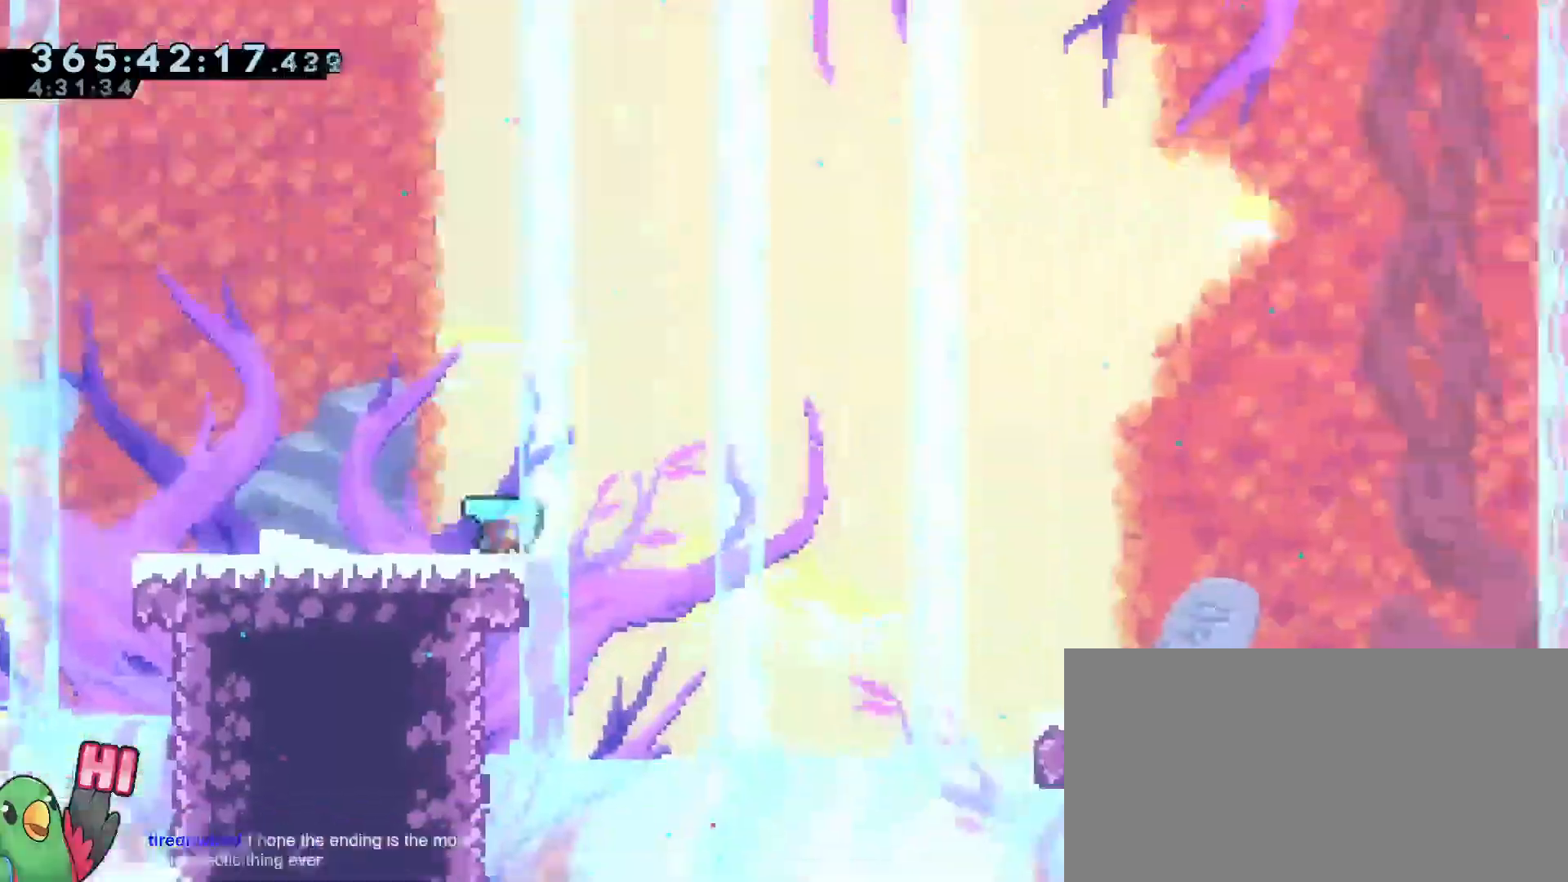
{"dt_ms": 500, "buttons": ["B", "Y", "R1"], "left_stick": "down", "right_stick": "center"}
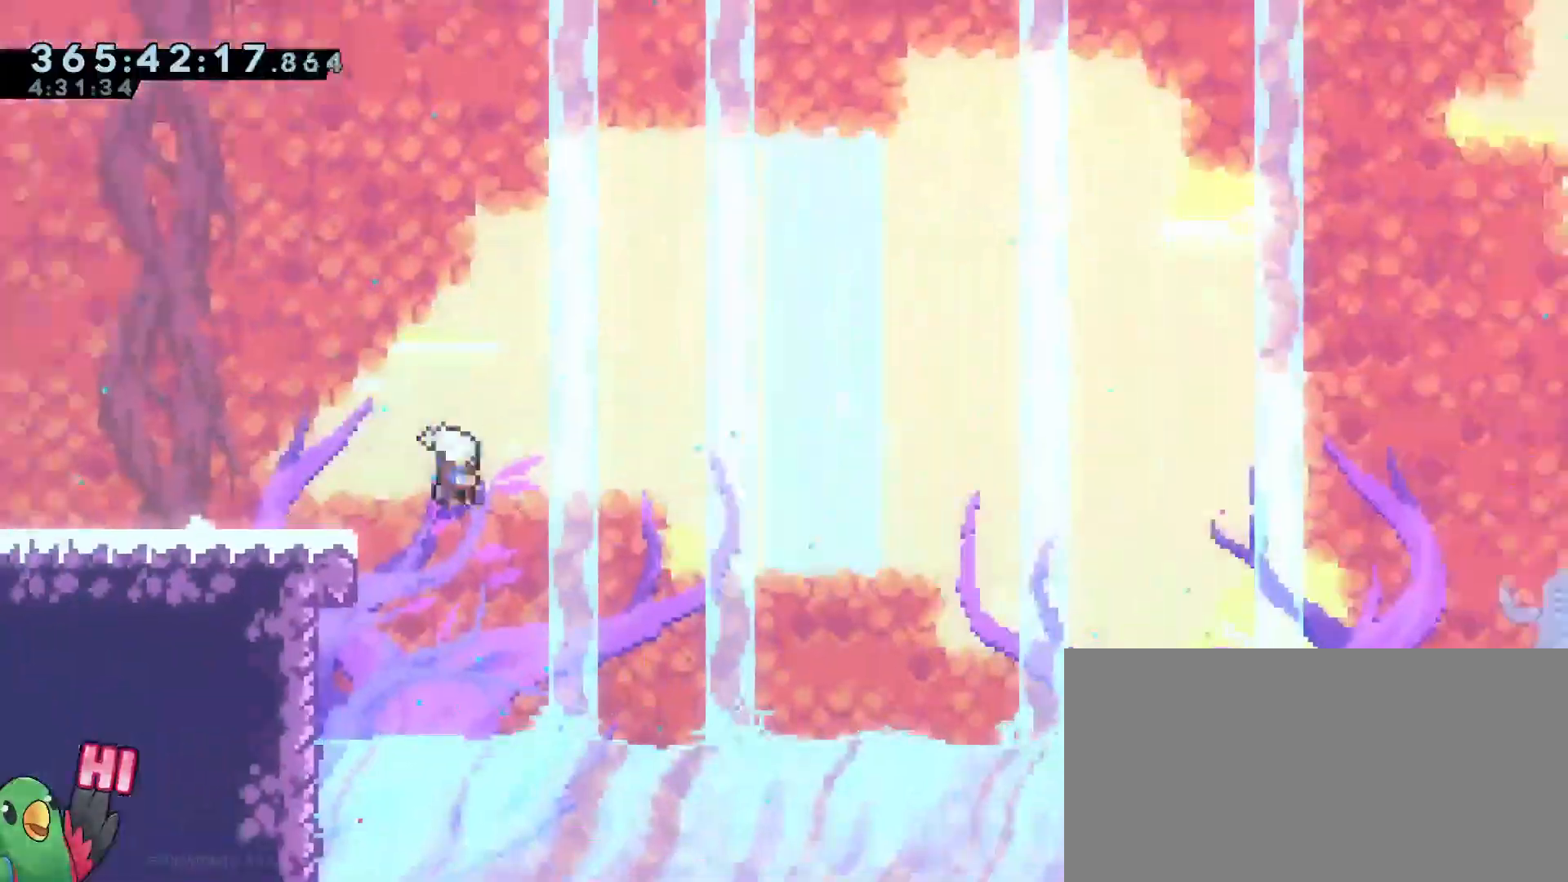
{"dt_ms": 501, "buttons": ["B", "Y", "R1"], "left_stick": "down", "right_stick": "center", "events": [[167, "Y", "up"], [201, "B", "up"], [317, "B", "down"], [367, "Y", "down"]]}